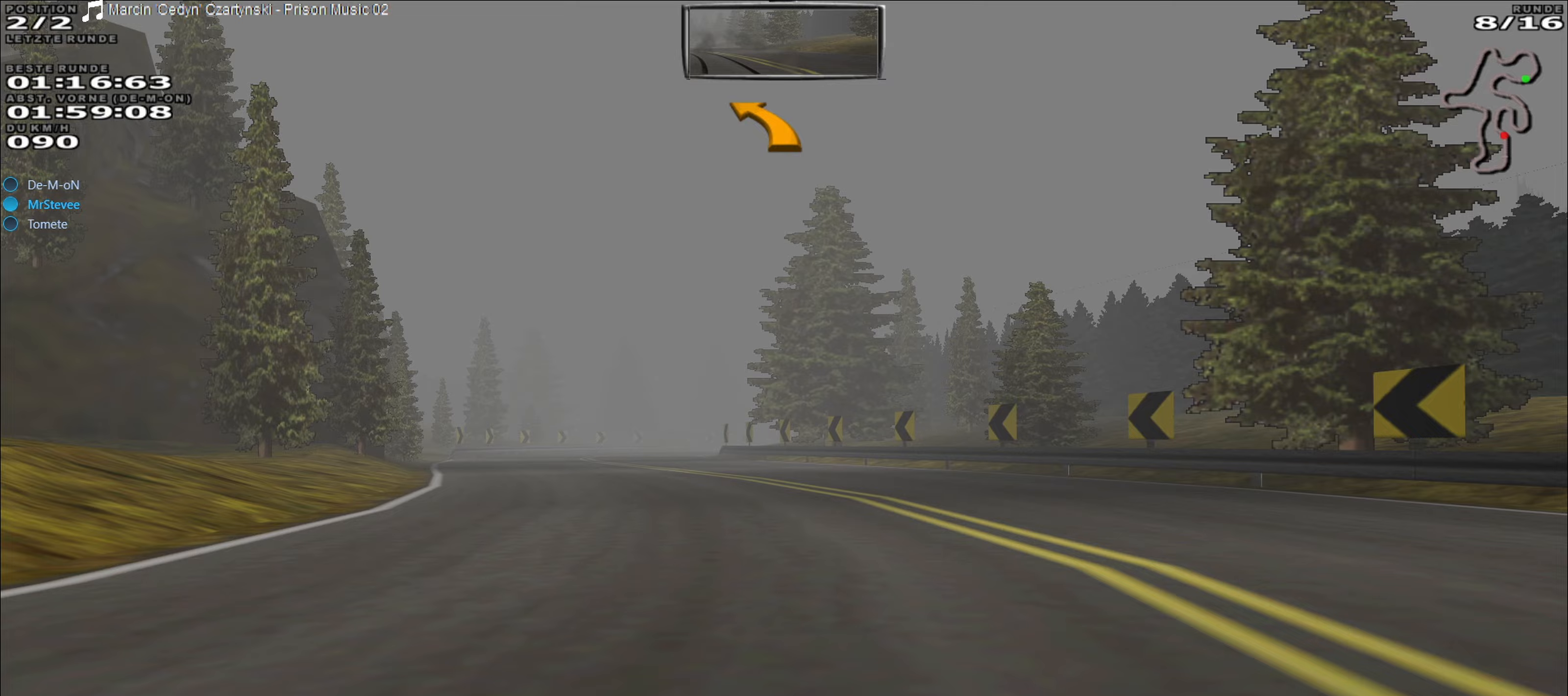
Gameplay with a controller (Xbox layout); each line is a JSON object with the inputs held at the frame after it. "events" lists button and stick changes between this image and that frame as [ms after this image, input, new state], when the widget could be followed in between. Not read: L3 R3 right_stick.
{"buttons": [], "left_stick": "center", "events": [[50, "left_stick", "left"], [167, "left_stick", "center"], [317, "left_stick", "left"], [333, "R2", "up"], [483, "left_stick", "center"]]}
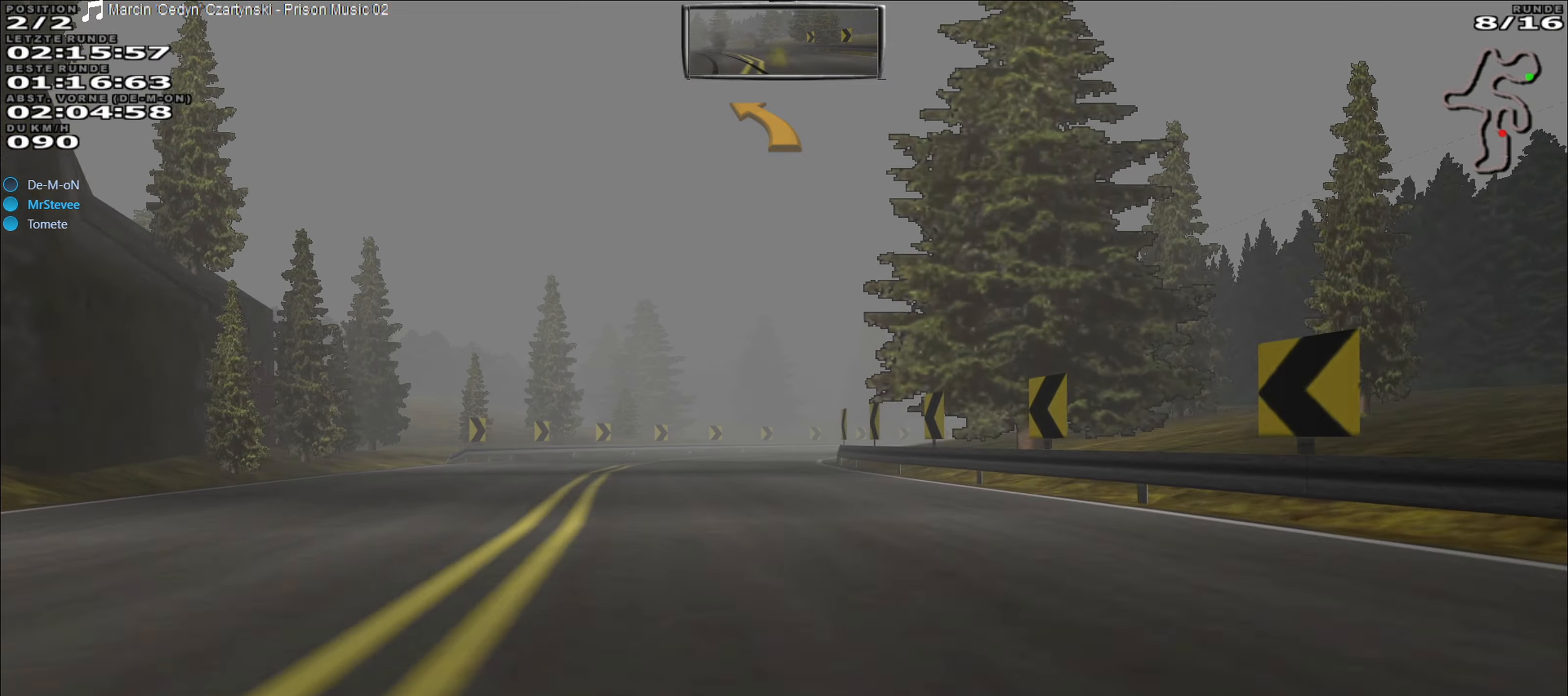
{"buttons": [], "left_stick": "center", "events": [[217, "L2", "down"], [300, "left_stick", "right"], [450, "left_stick", "center"], [483, "L2", "up"]]}
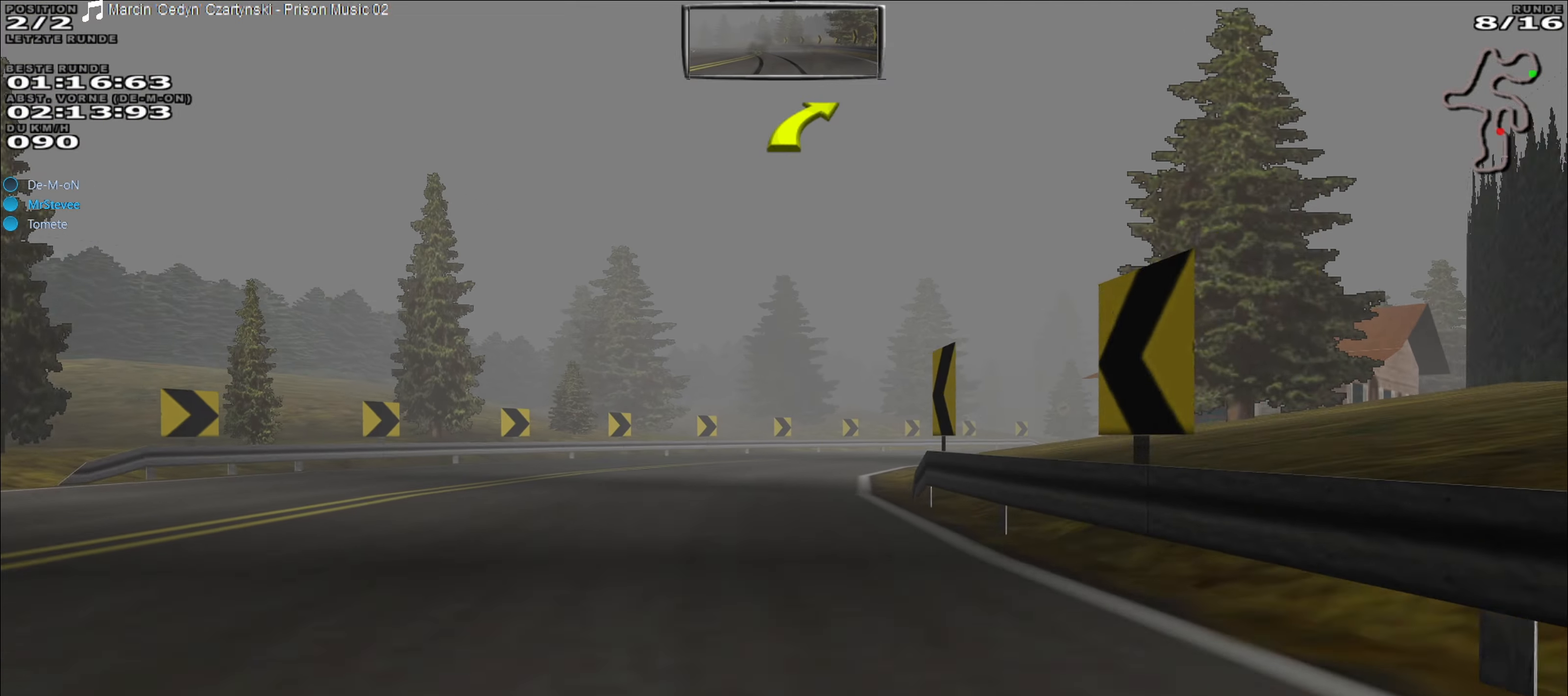
{"buttons": [], "left_stick": "center", "events": [[117, "left_stick", "right"], [217, "left_stick", "center"], [333, "left_stick", "right"], [500, "left_stick", "center"]]}
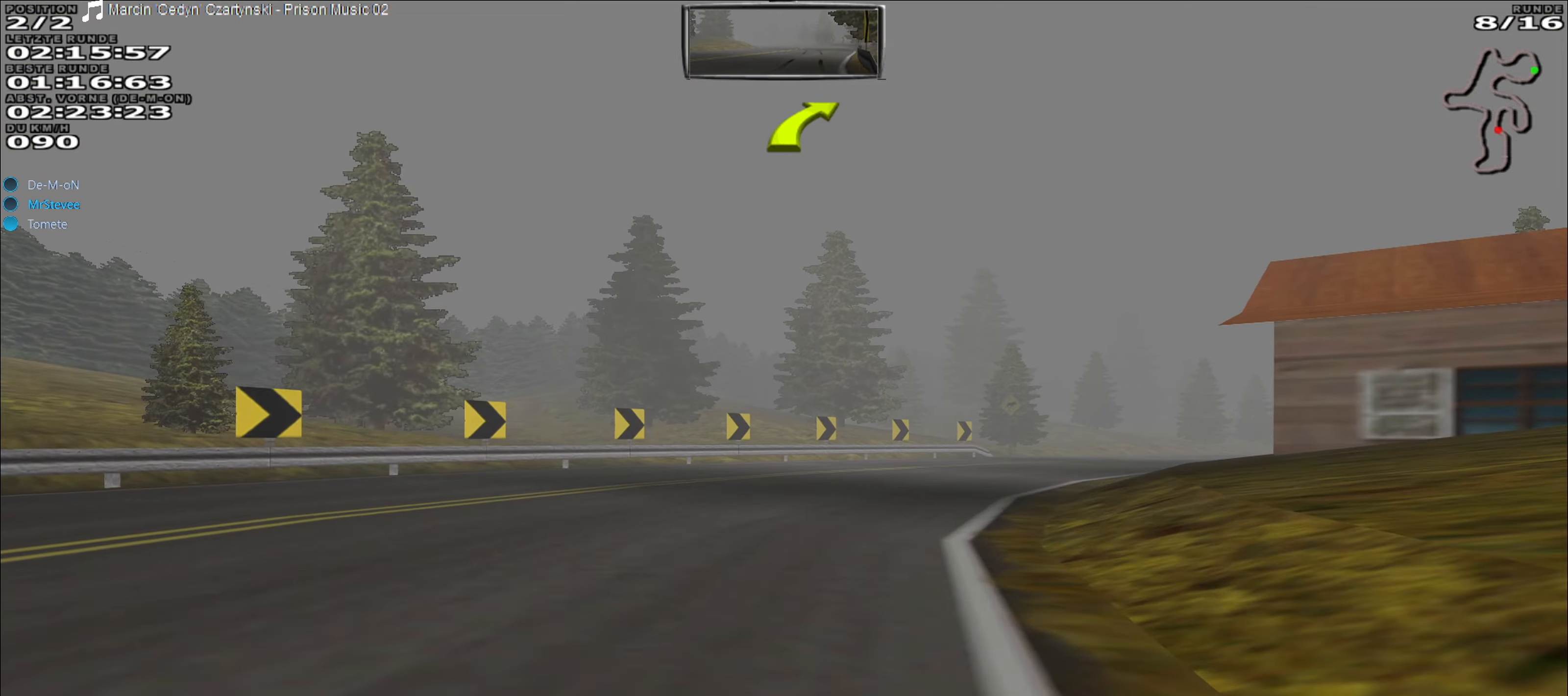
{"buttons": [], "left_stick": "right", "events": [[133, "left_stick", "right"], [283, "left_stick", "center"], [400, "left_stick", "right"]]}
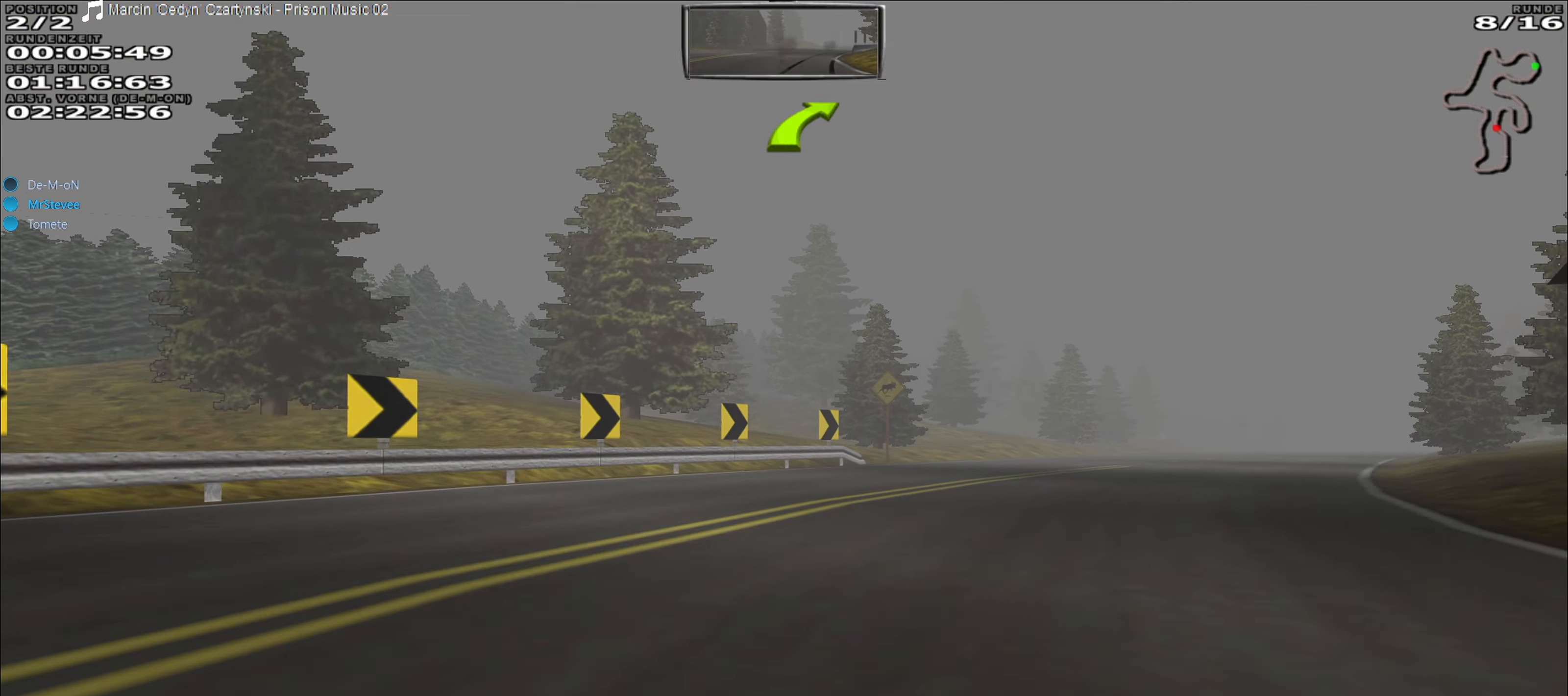
{"buttons": ["R2"], "left_stick": "right", "events": [[117, "left_stick", "center"], [317, "left_stick", "right"], [333, "R2", "down"]]}
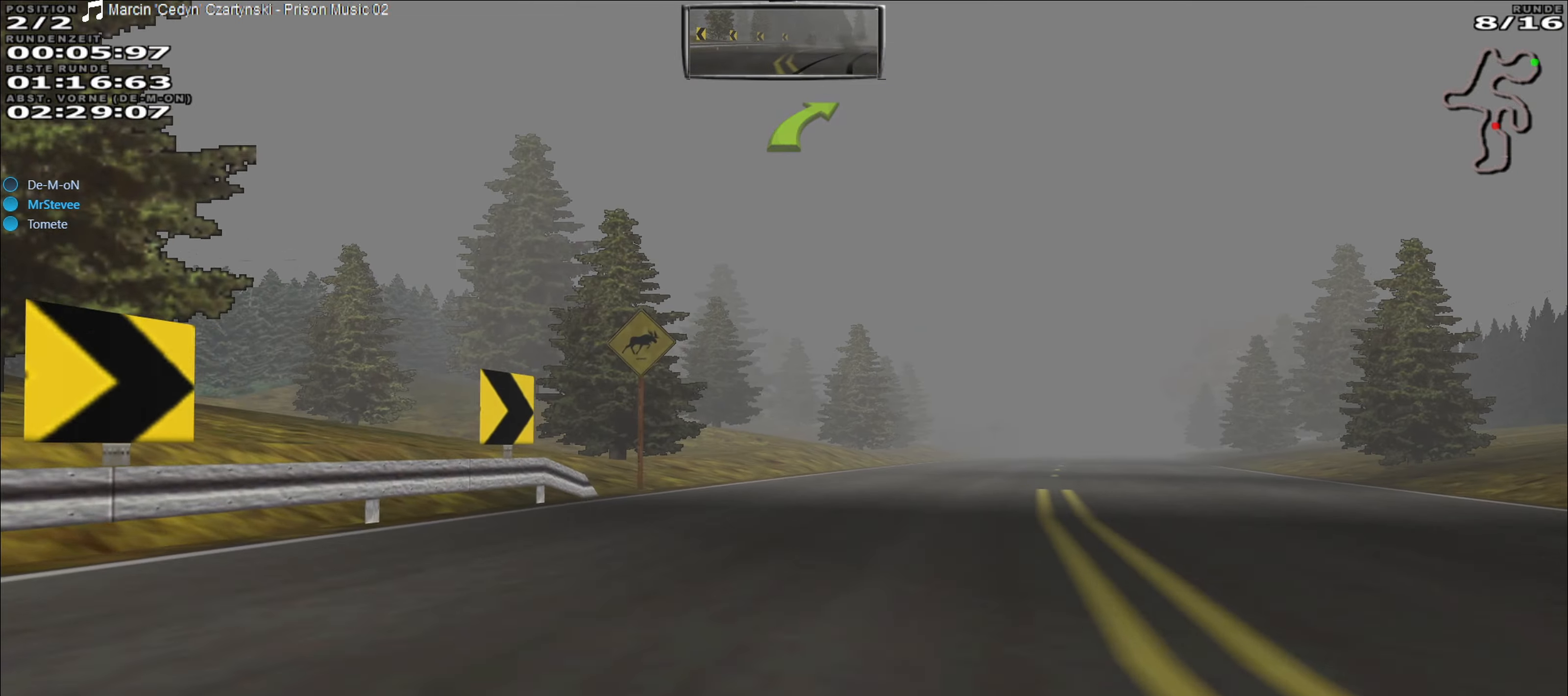
{"buttons": ["R2"], "left_stick": "center", "events": [[167, "R2", "up"], [217, "left_stick", "center"], [283, "R2", "down"]]}
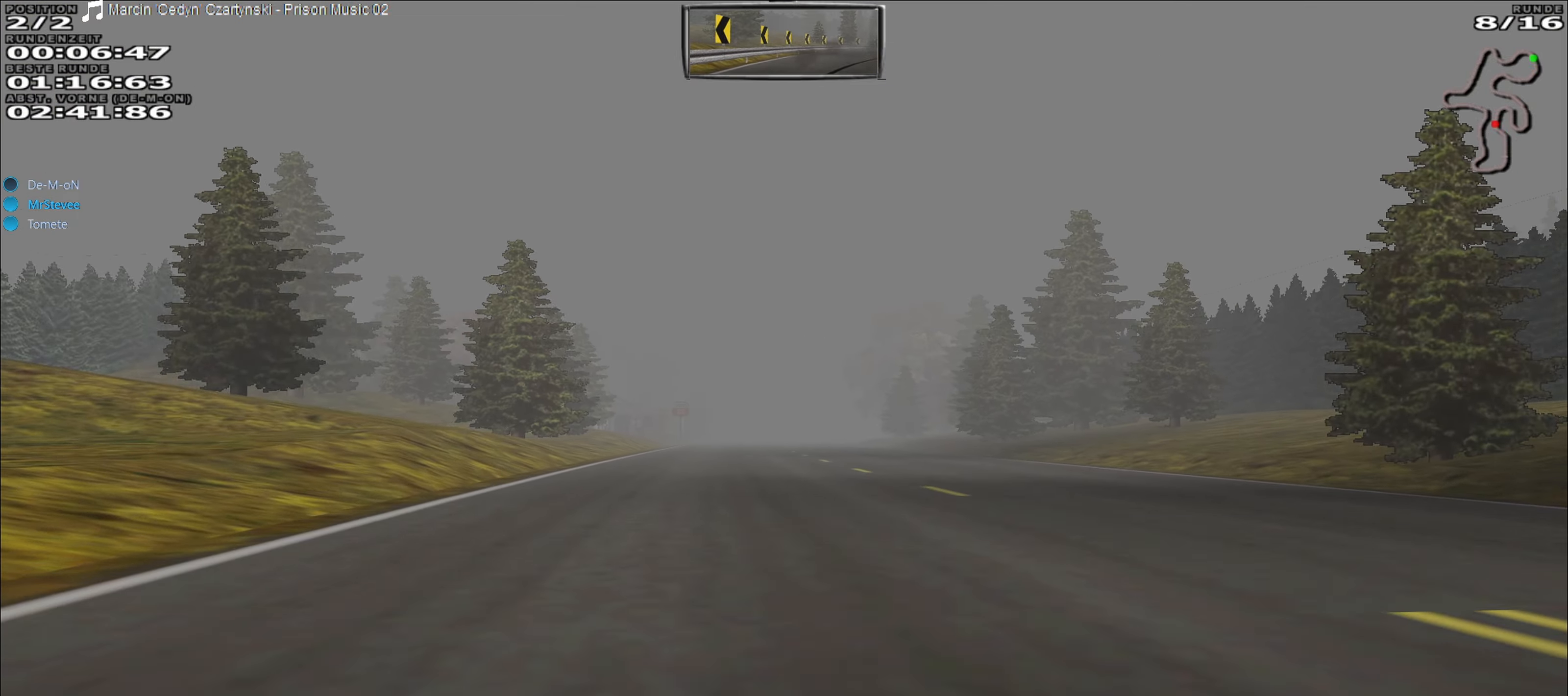
{"buttons": ["R2"], "left_stick": "center", "events": []}
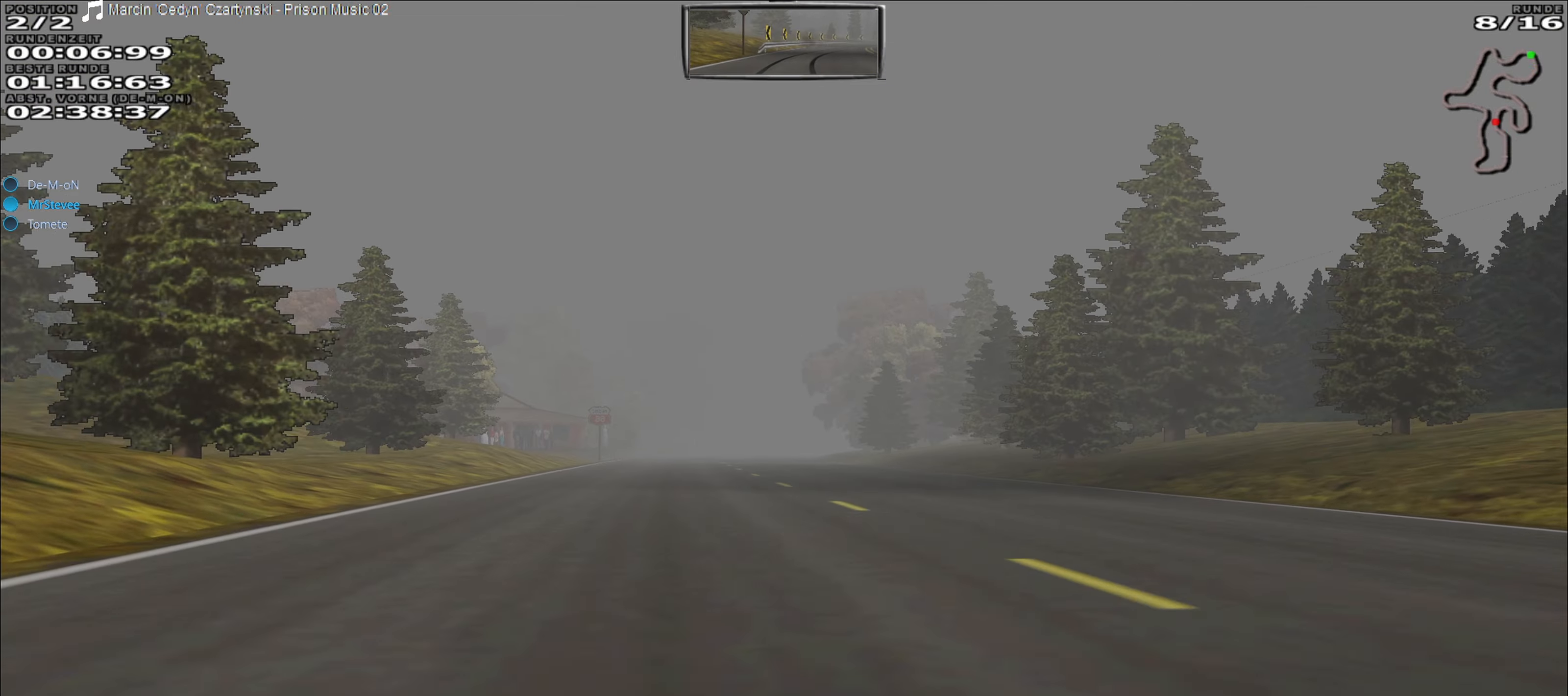
{"buttons": ["R2"], "left_stick": "left", "events": [[450, "left_stick", "left"]]}
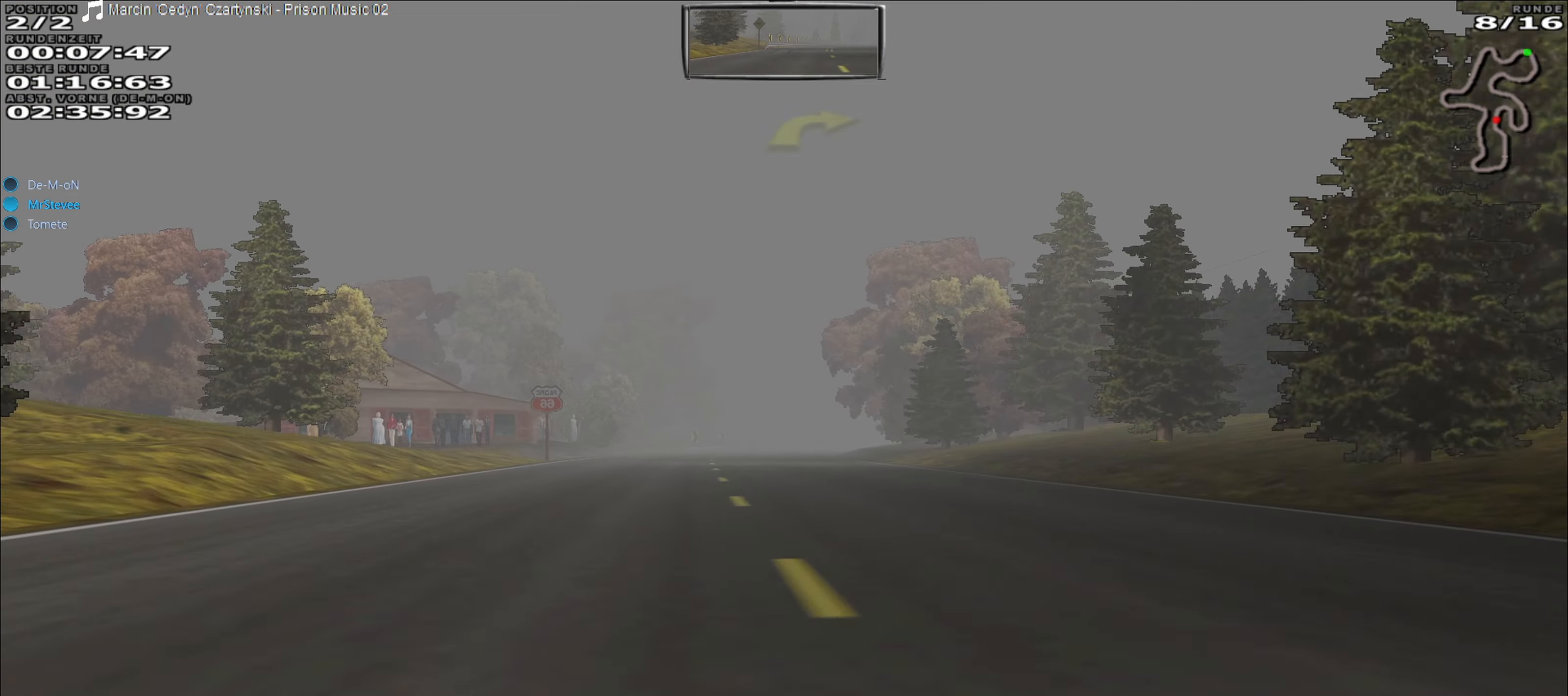
{"buttons": ["R2"], "left_stick": "center", "events": [[83, "left_stick", "center"]]}
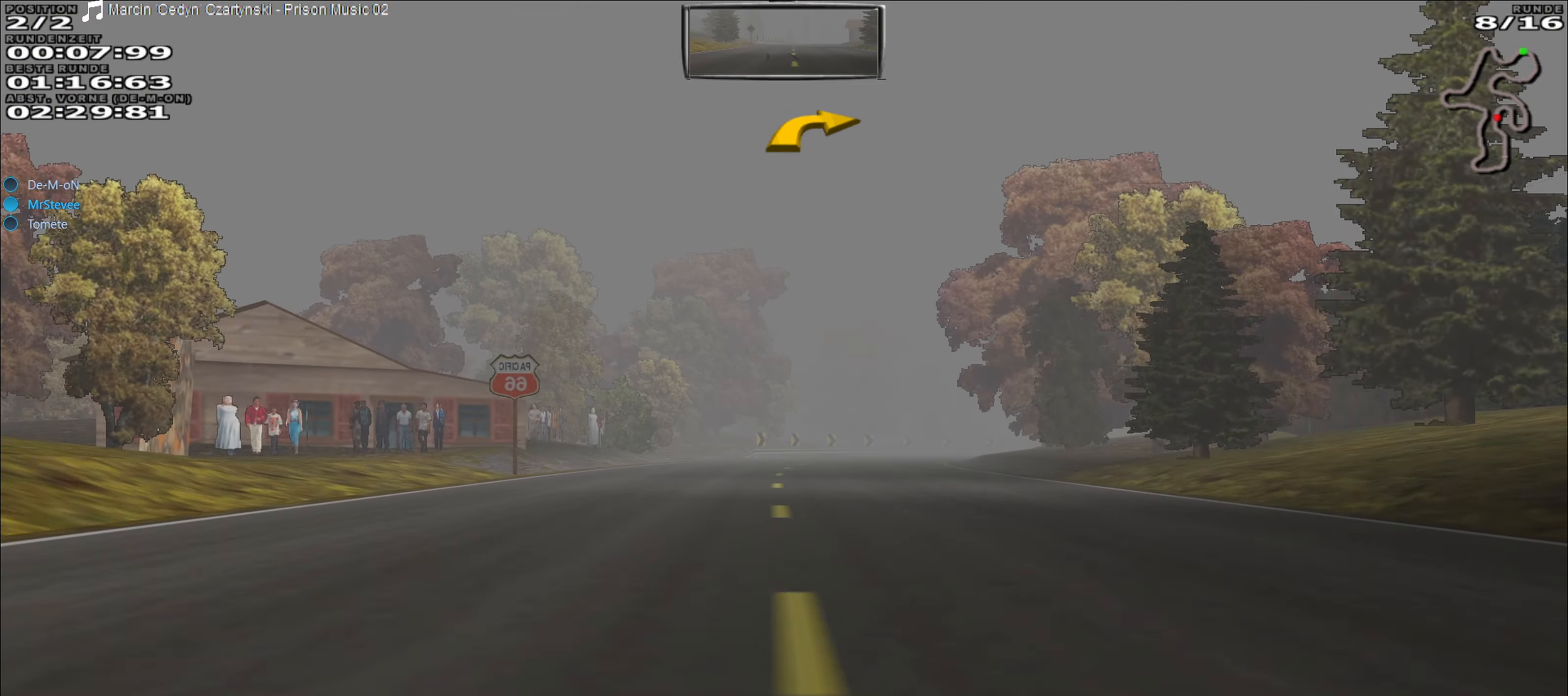
{"buttons": ["R2"], "left_stick": "center", "events": [[317, "left_stick", "left"], [383, "left_stick", "center"]]}
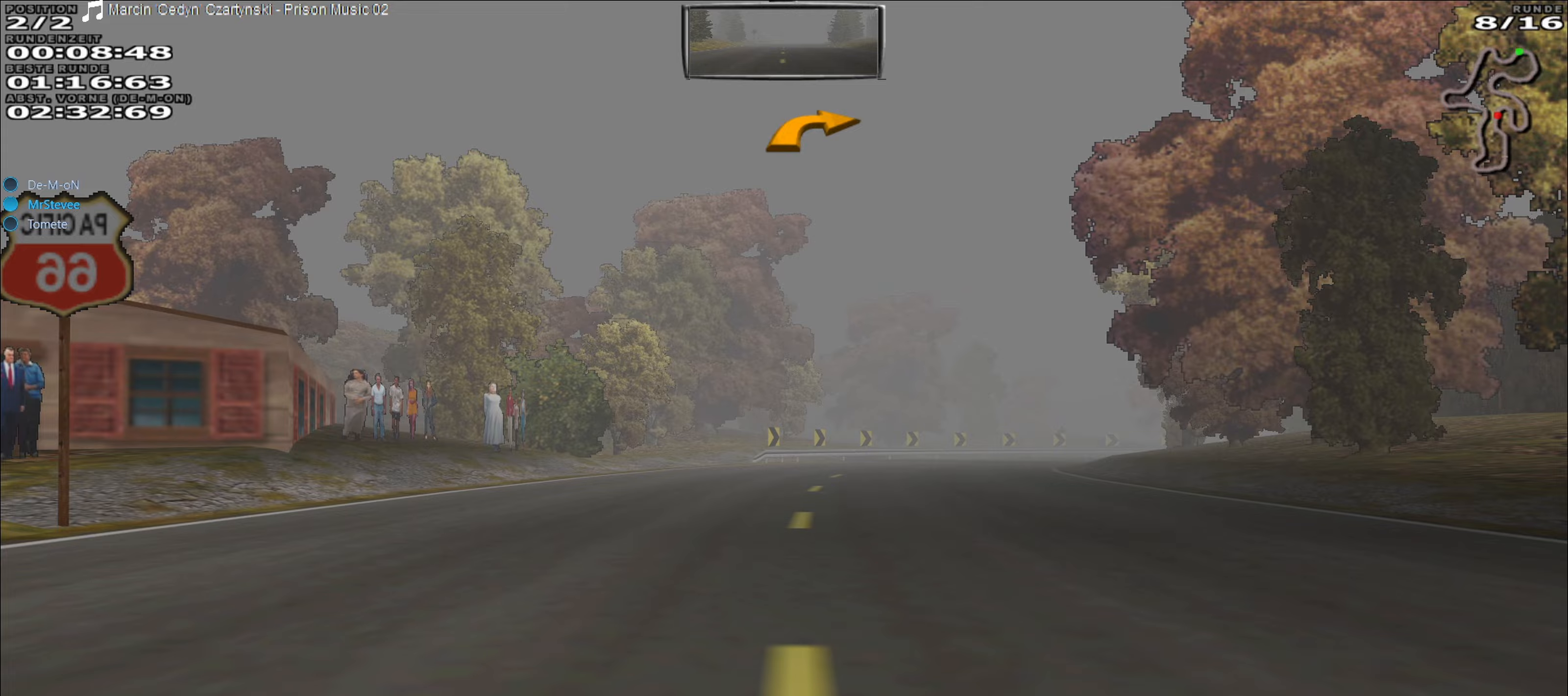
{"buttons": ["R2"], "left_stick": "center", "events": []}
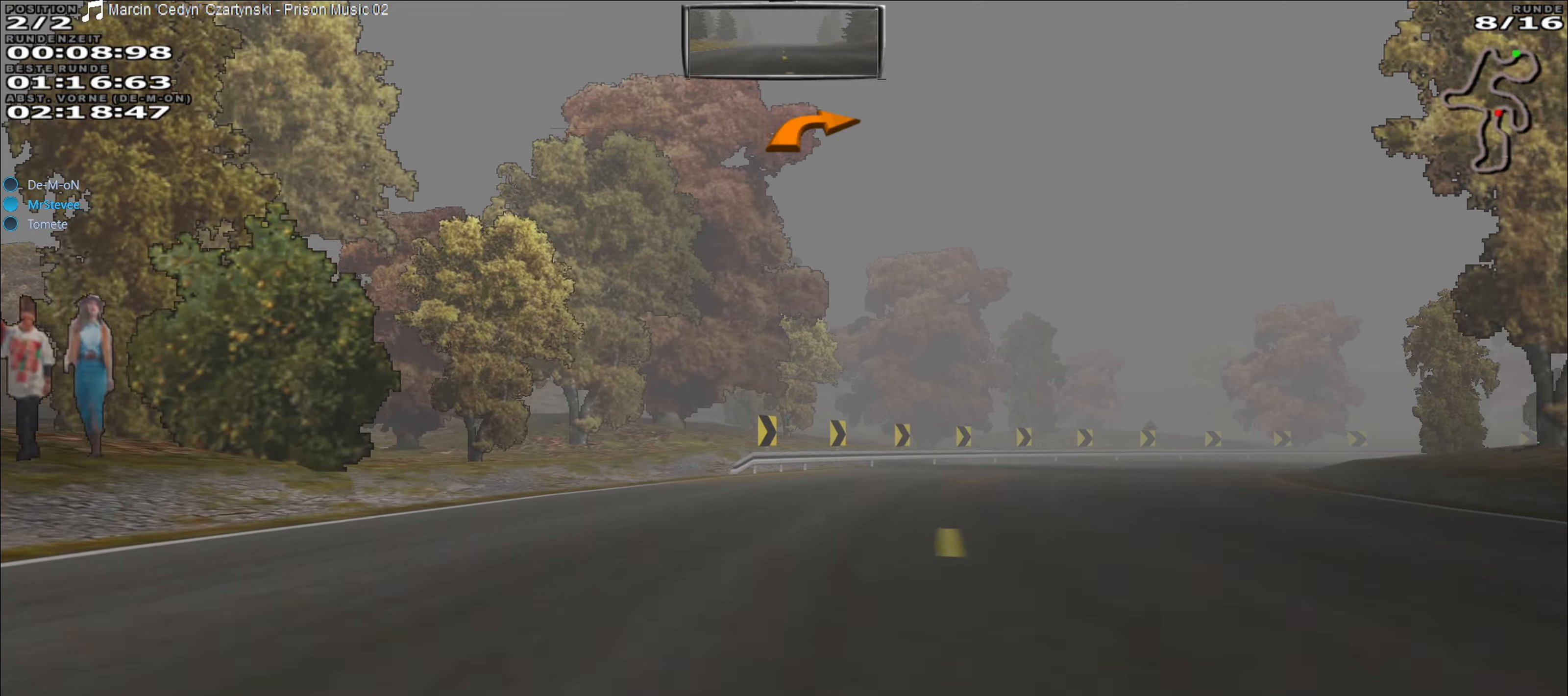
{"buttons": [], "left_stick": "right", "events": [[250, "left_stick", "right"], [367, "R2", "up"]]}
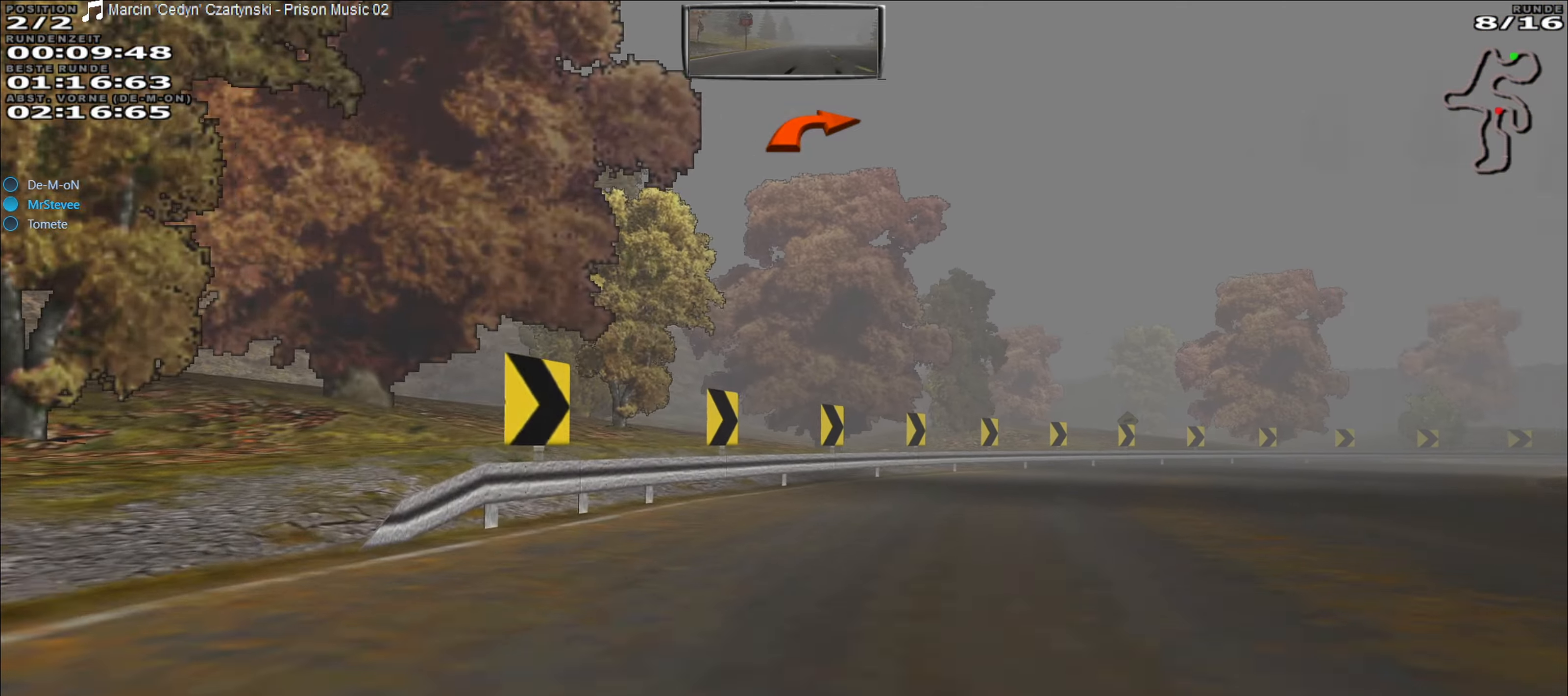
{"buttons": [], "left_stick": "right", "events": [[17, "L2", "down"], [217, "L2", "up"], [267, "left_stick", "center"], [400, "left_stick", "right"]]}
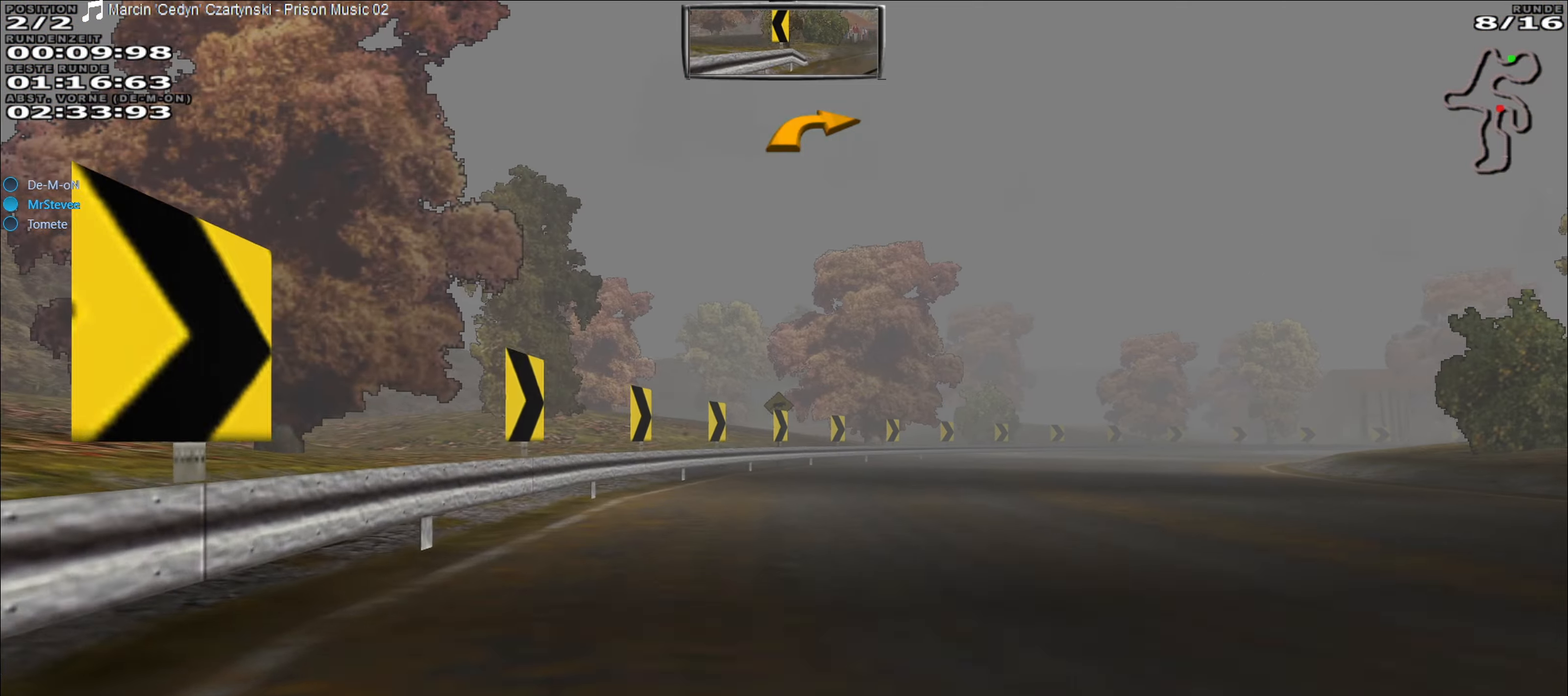
{"buttons": [], "left_stick": "right", "events": [[83, "left_stick", "center"], [200, "left_stick", "right"]]}
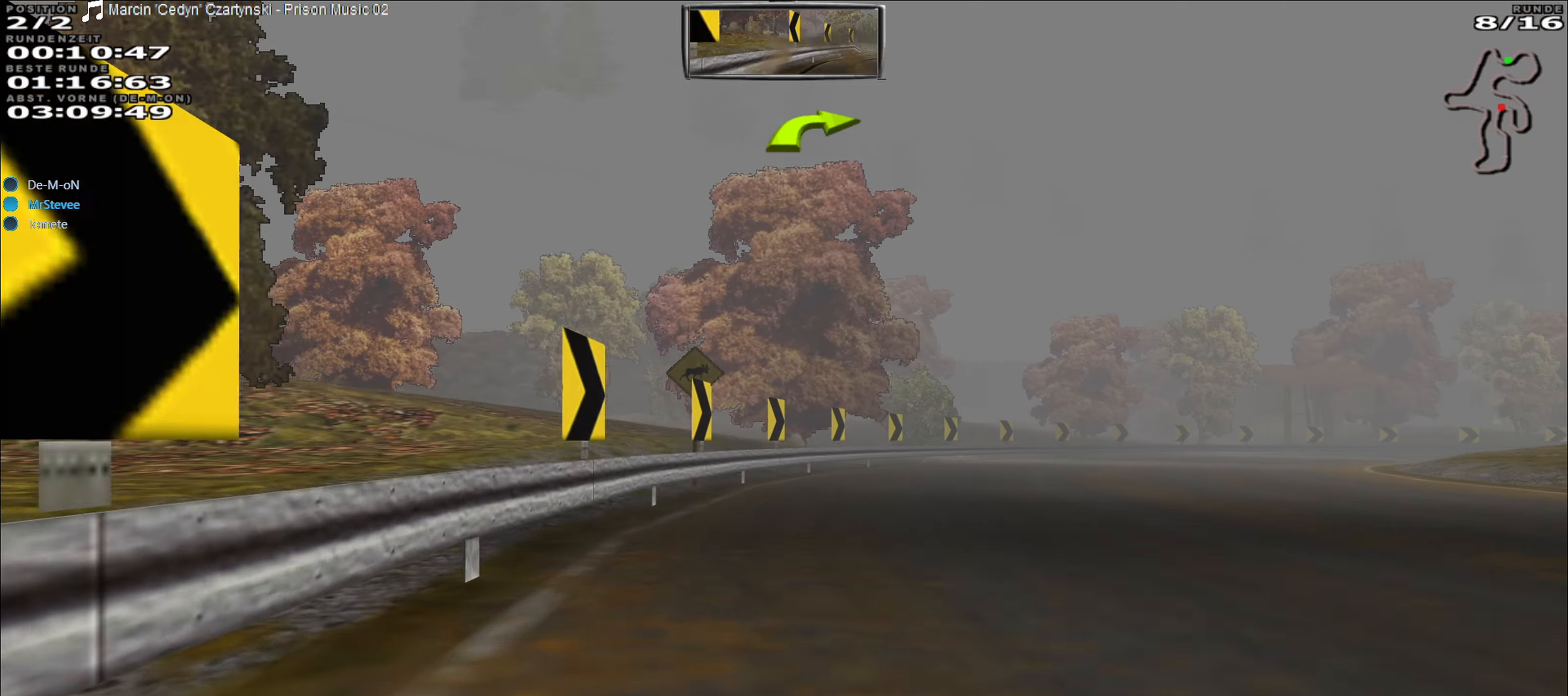
{"buttons": ["R2"], "left_stick": "center", "events": [[200, "left_stick", "center"], [250, "R2", "down"], [317, "left_stick", "right"], [417, "left_stick", "center"]]}
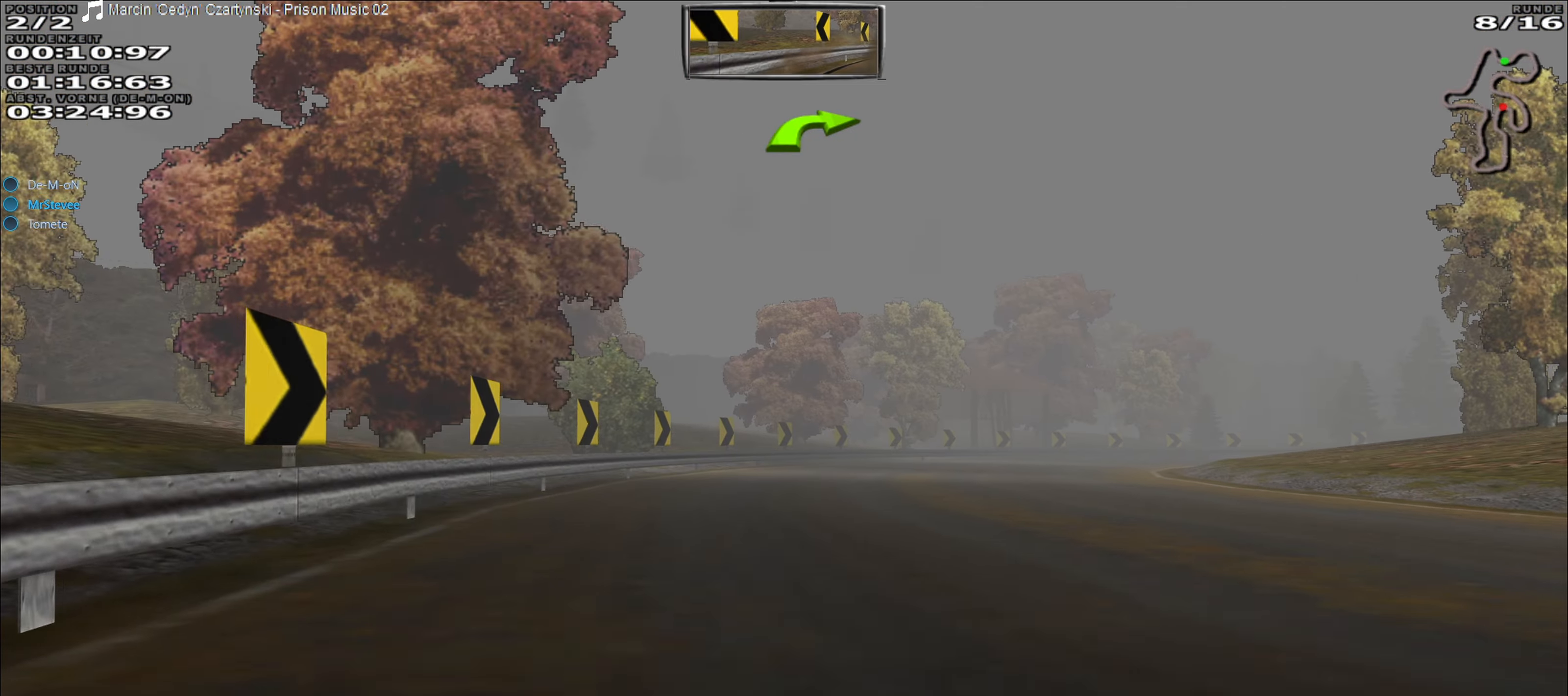
{"buttons": ["R2"], "left_stick": "right", "events": [[150, "left_stick", "right"], [267, "left_stick", "center"], [433, "left_stick", "right"]]}
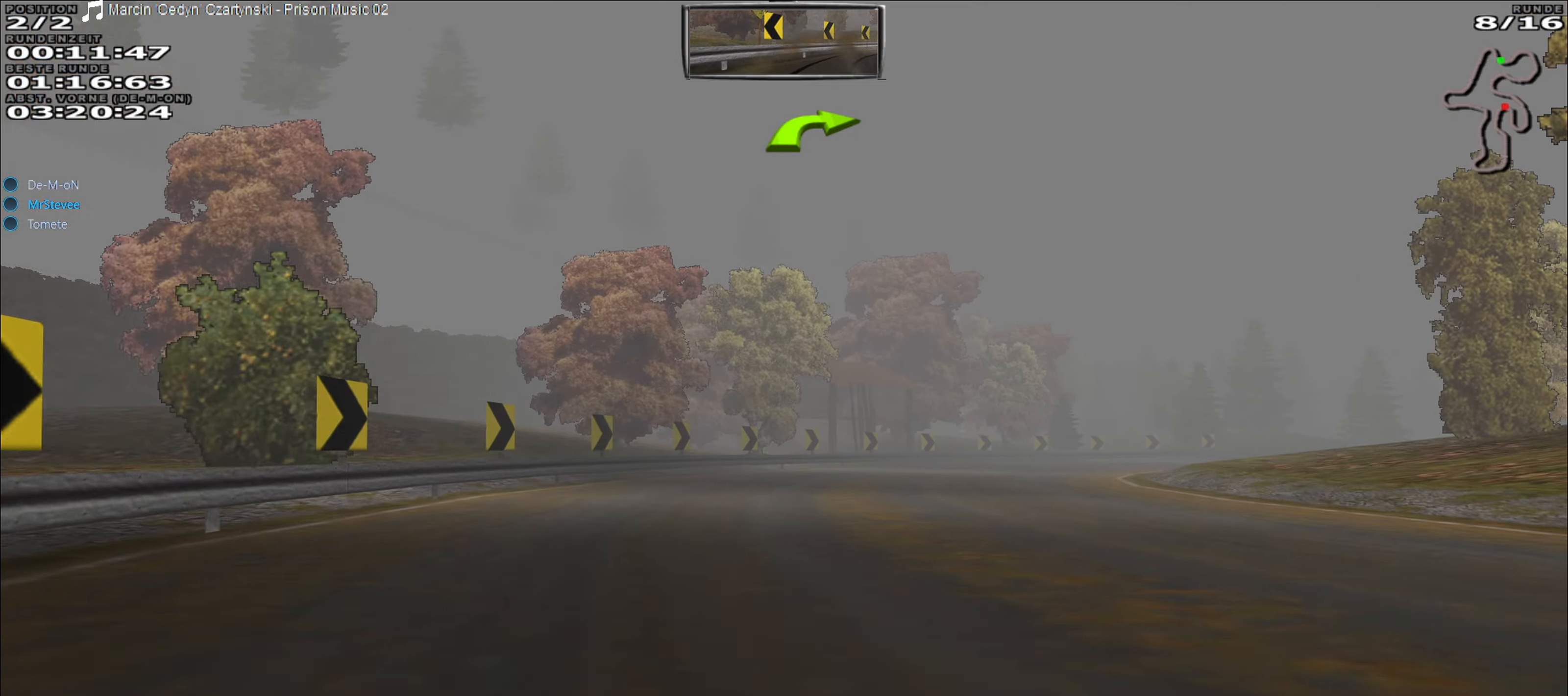
{"buttons": ["R2"], "left_stick": "right", "events": [[150, "left_stick", "center"], [367, "left_stick", "right"]]}
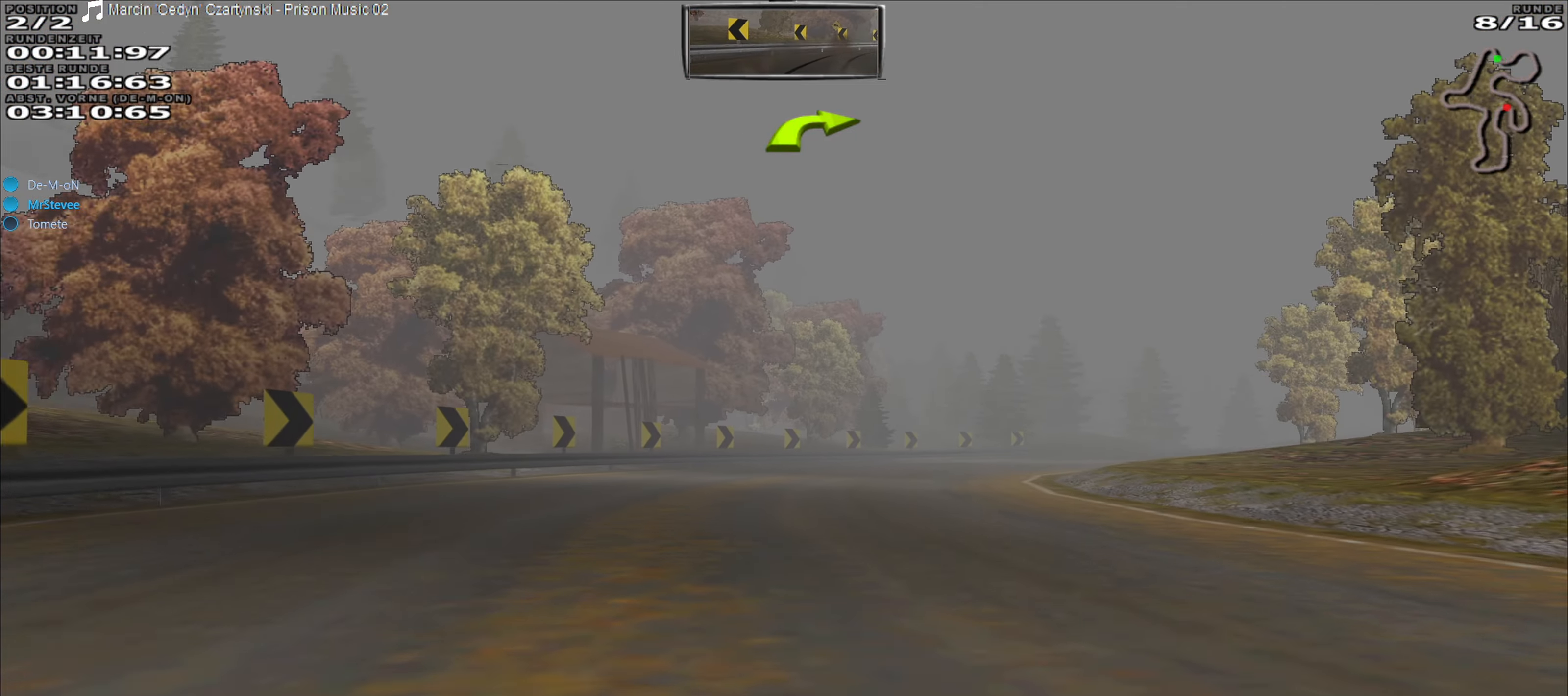
{"buttons": ["R2"], "left_stick": "center", "events": [[67, "left_stick", "center"], [217, "left_stick", "right"], [400, "left_stick", "center"]]}
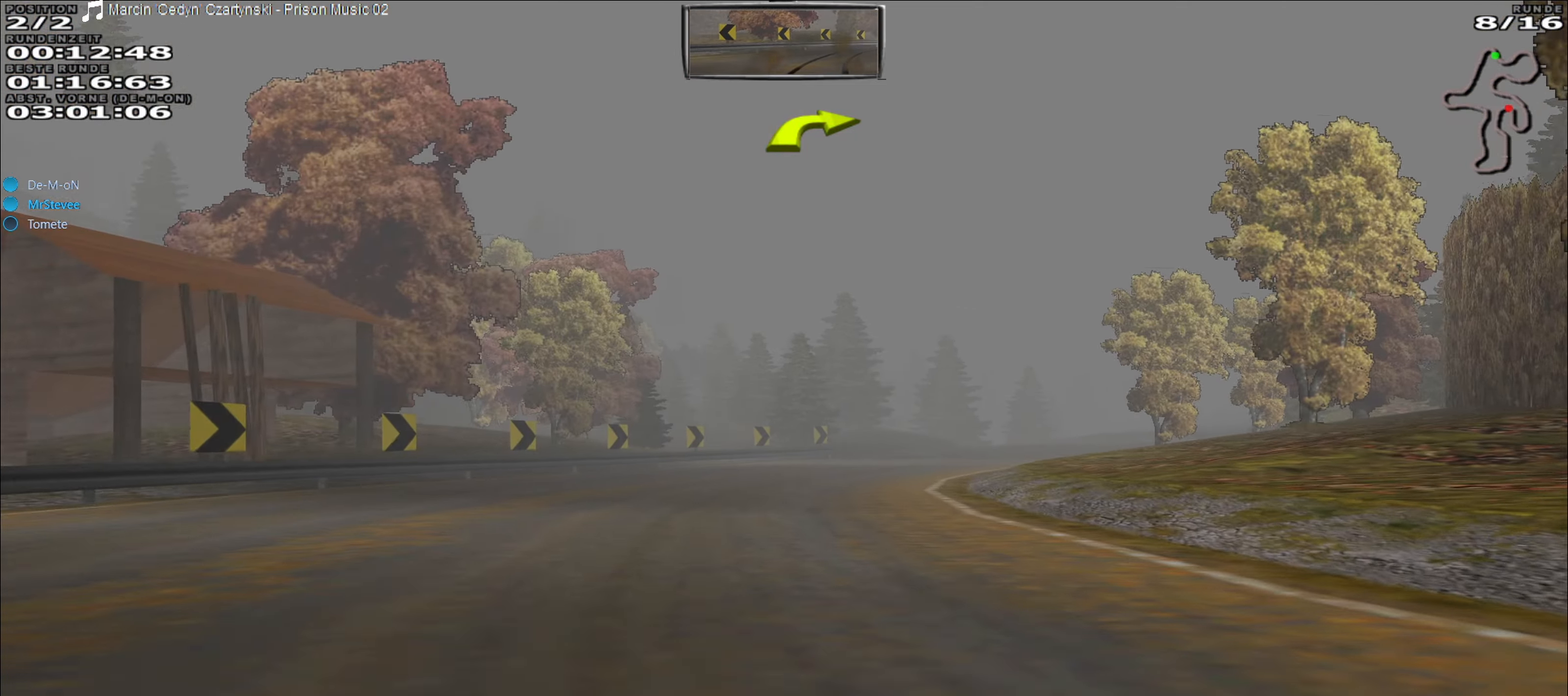
{"buttons": ["R2"], "left_stick": "center", "events": [[167, "left_stick", "right"], [333, "left_stick", "center"]]}
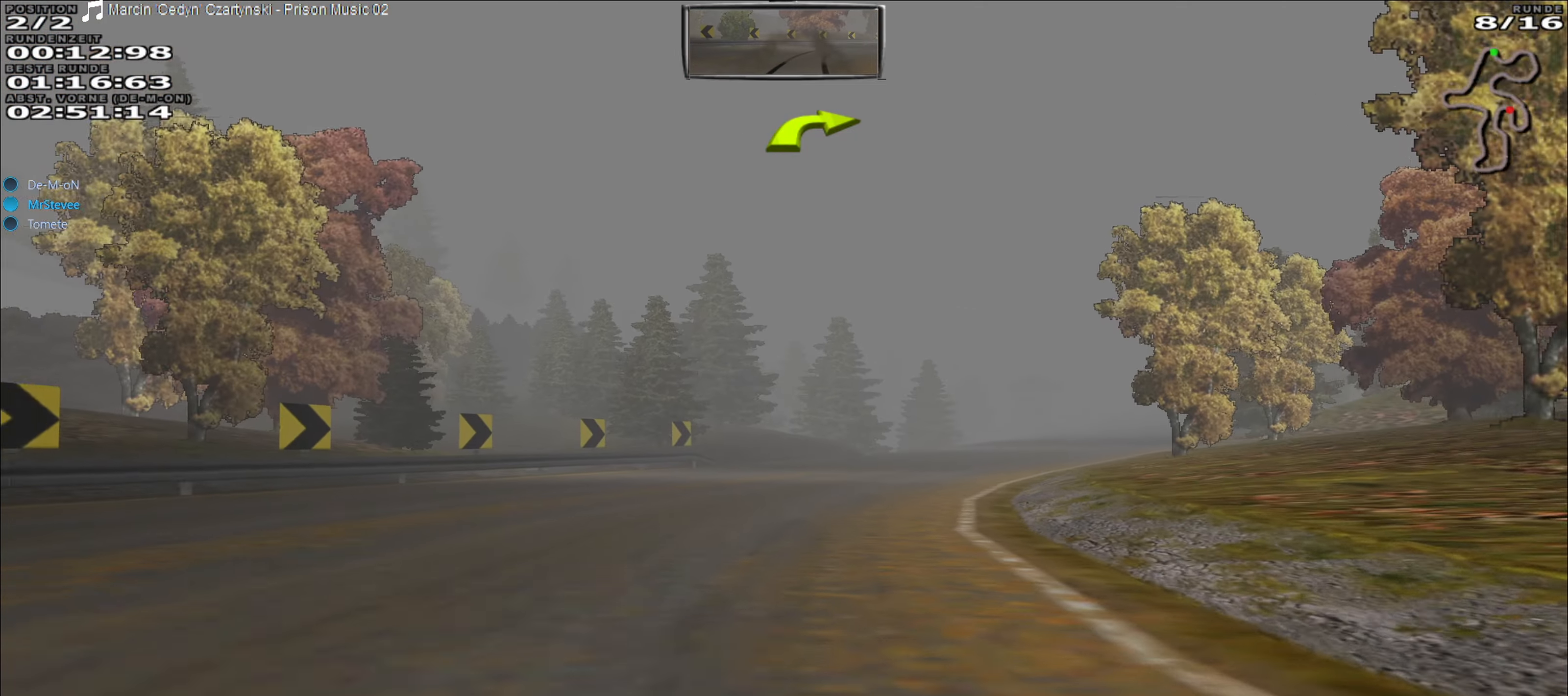
{"buttons": ["R2"], "left_stick": "center", "events": [[100, "left_stick", "right"], [283, "left_stick", "center"]]}
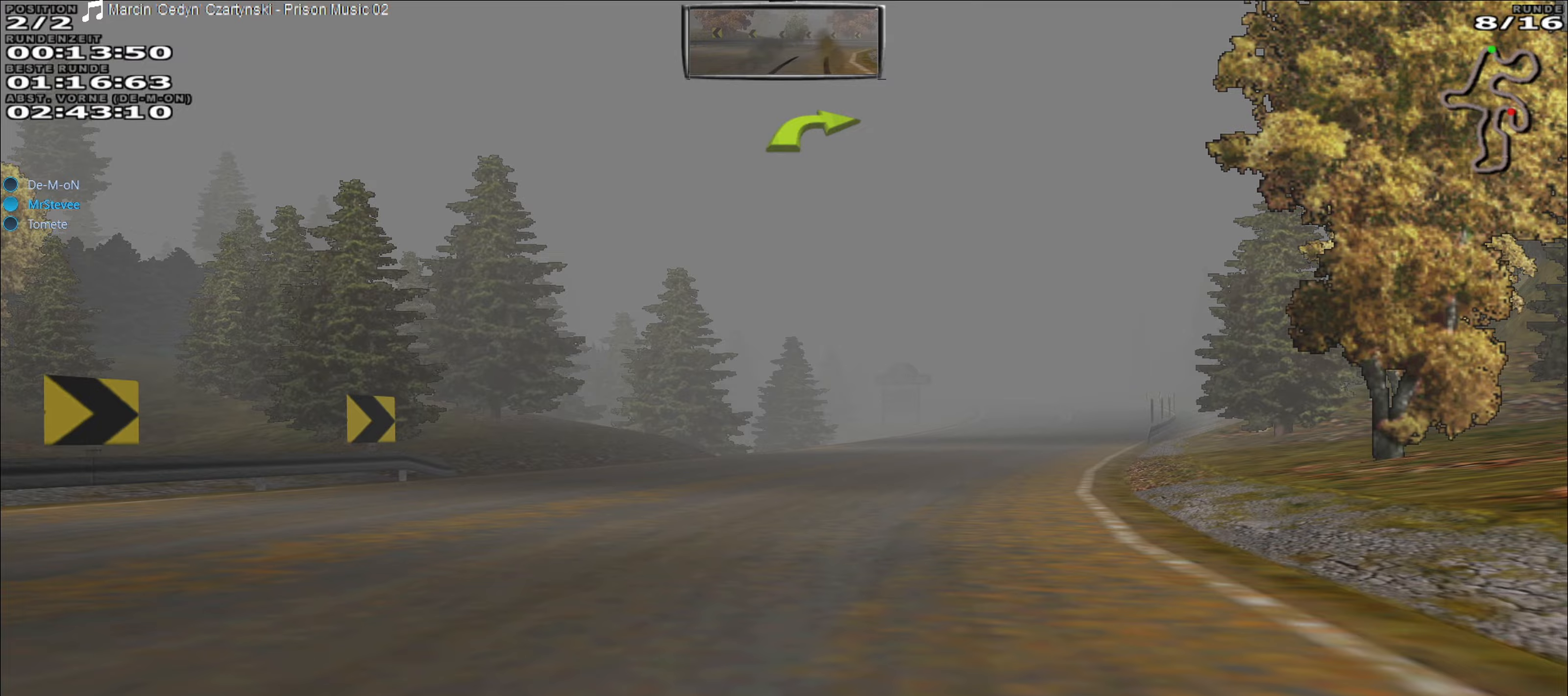
{"buttons": ["R2"], "left_stick": "center", "events": [[17, "left_stick", "right"], [317, "left_stick", "center"]]}
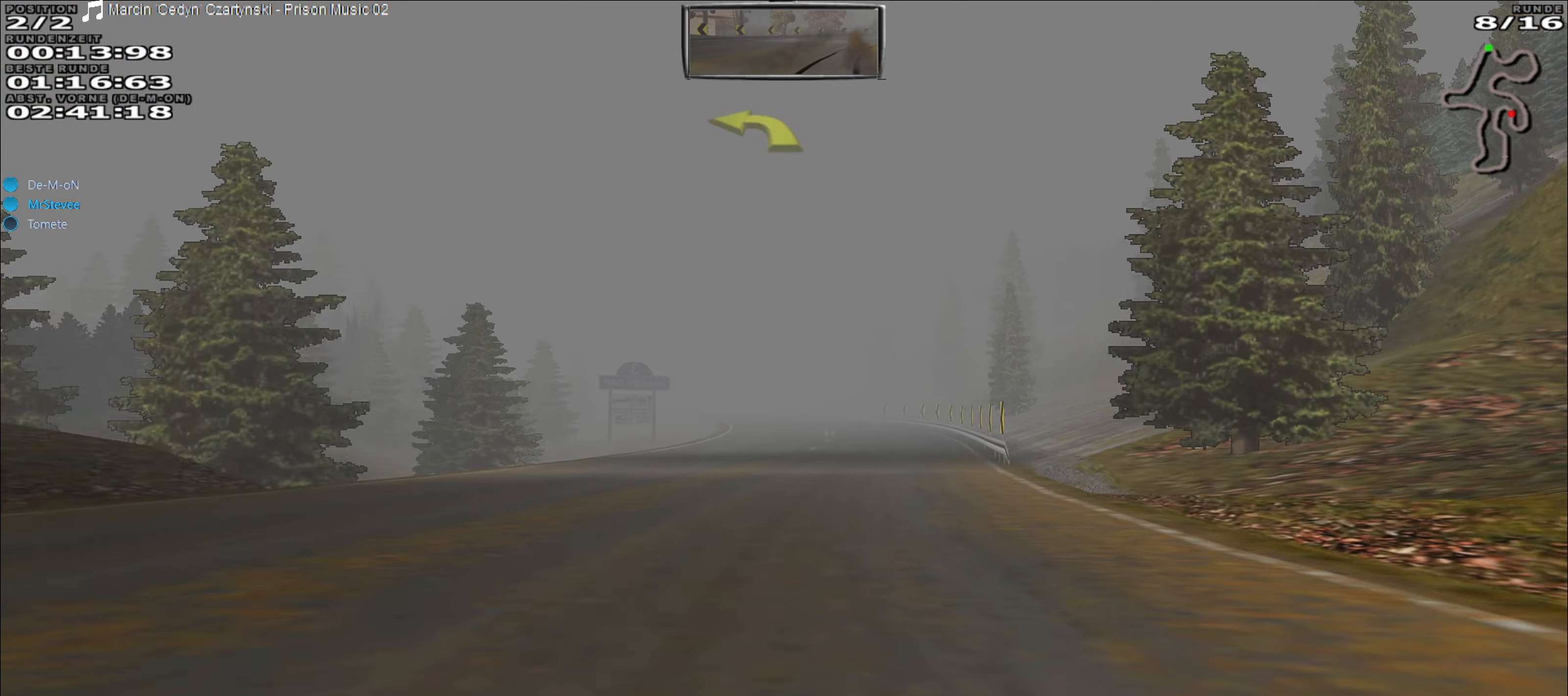
{"buttons": ["R2"], "left_stick": "center", "events": []}
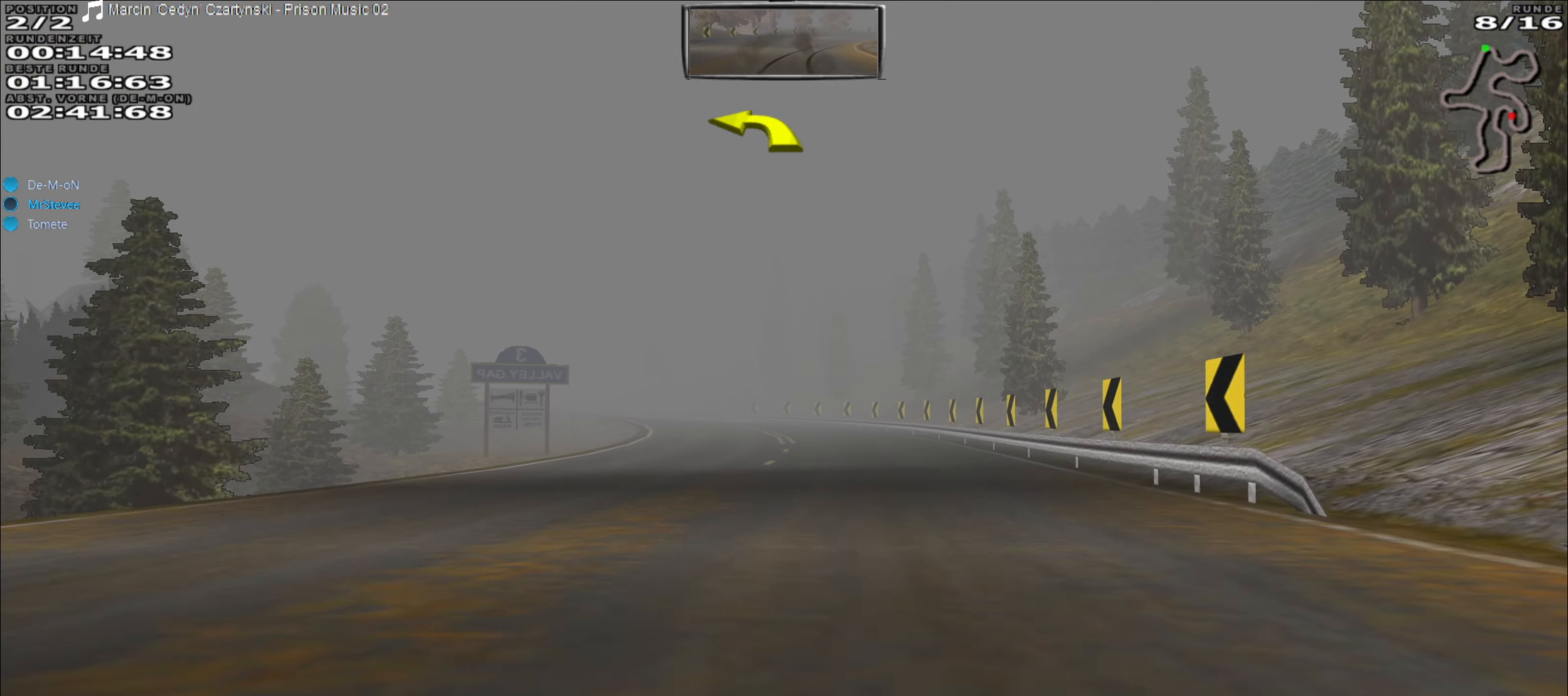
{"buttons": ["R2"], "left_stick": "center", "events": []}
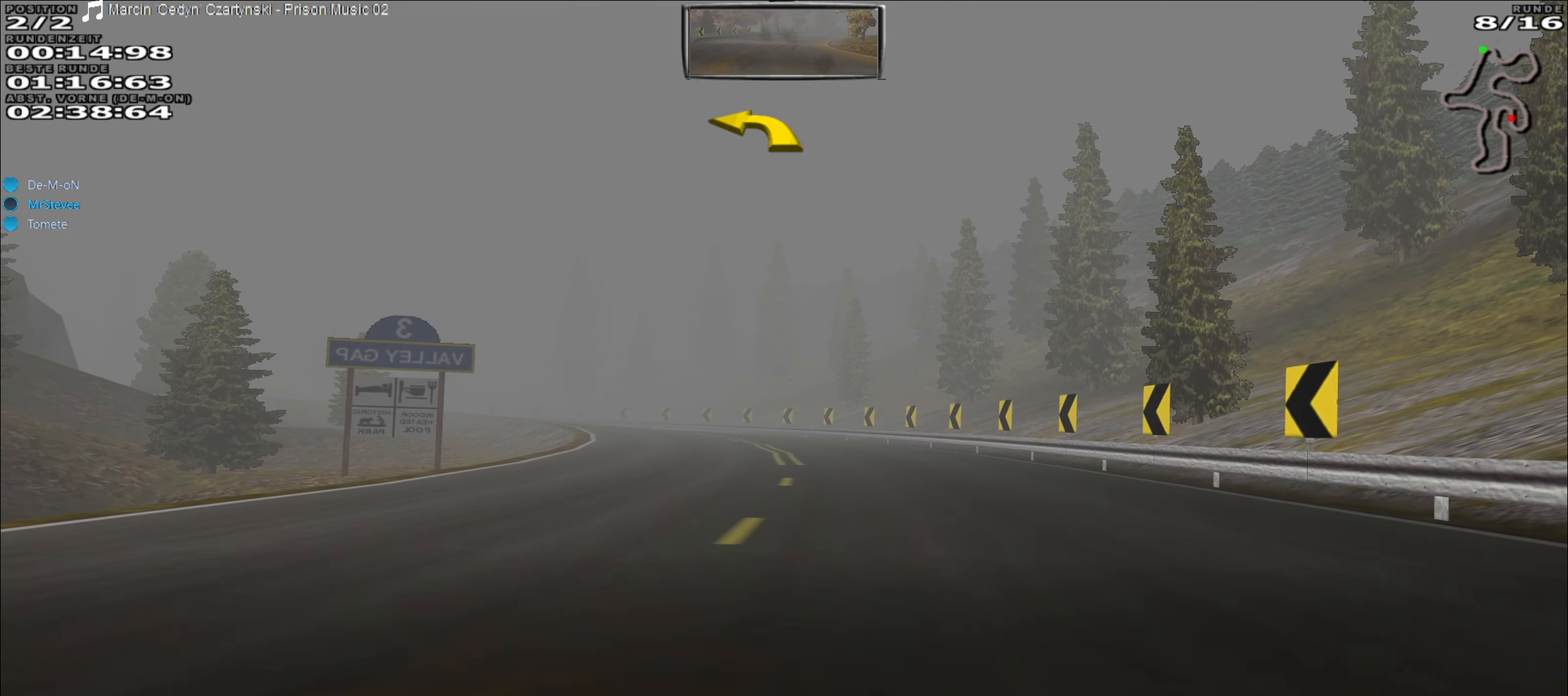
{"buttons": ["R2"], "left_stick": "left", "events": [[150, "left_stick", "left"], [217, "left_stick", "center"], [383, "left_stick", "left"]]}
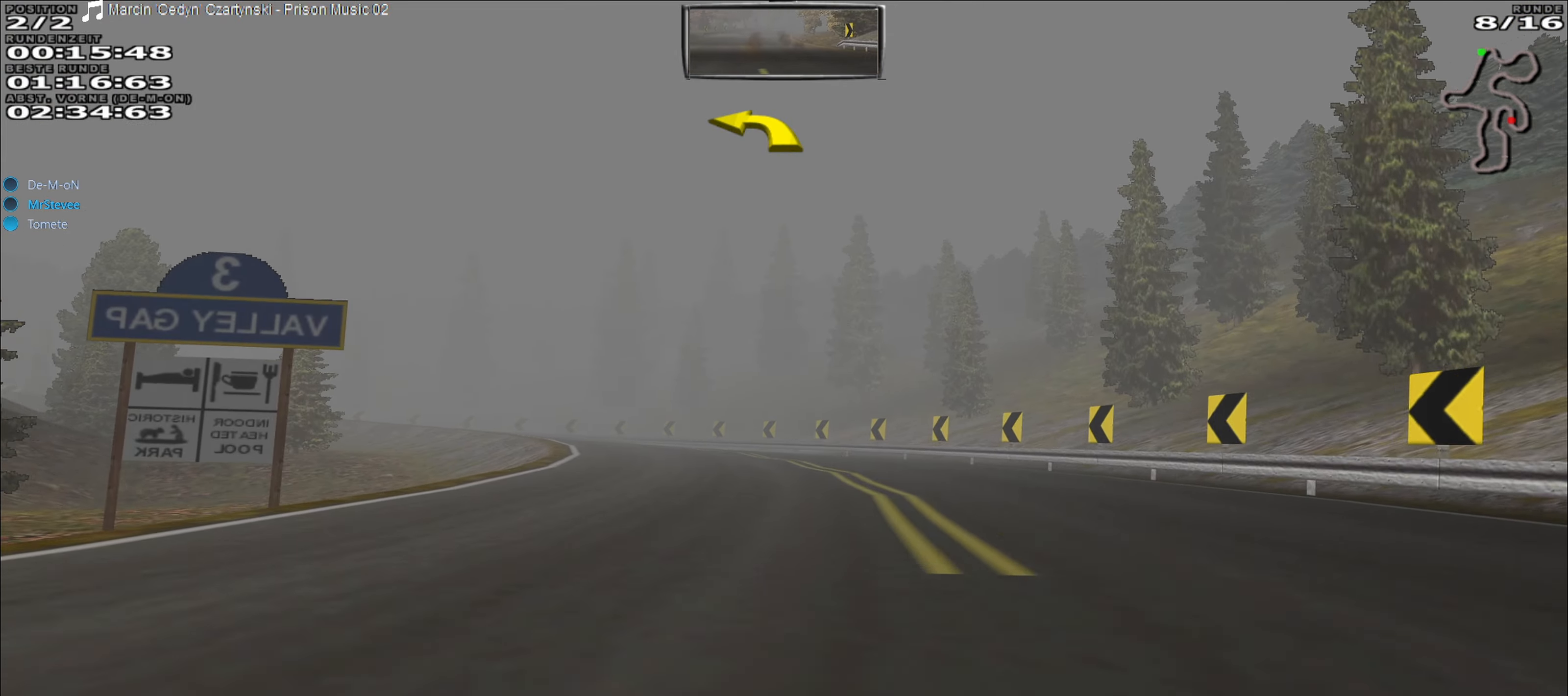
{"buttons": ["R2"], "left_stick": "center", "events": [[317, "left_stick", "center"]]}
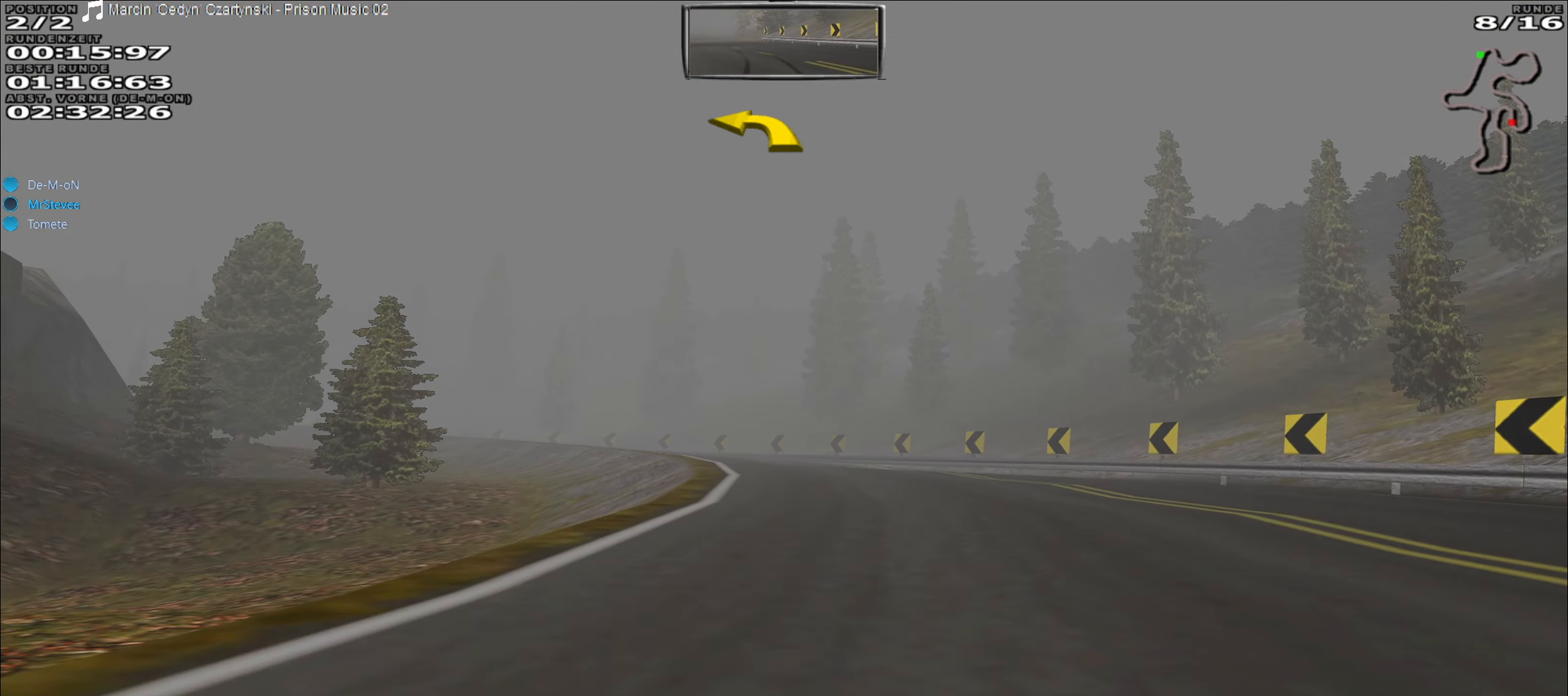
{"buttons": ["R2"], "left_stick": "left", "events": [[400, "left_stick", "left"]]}
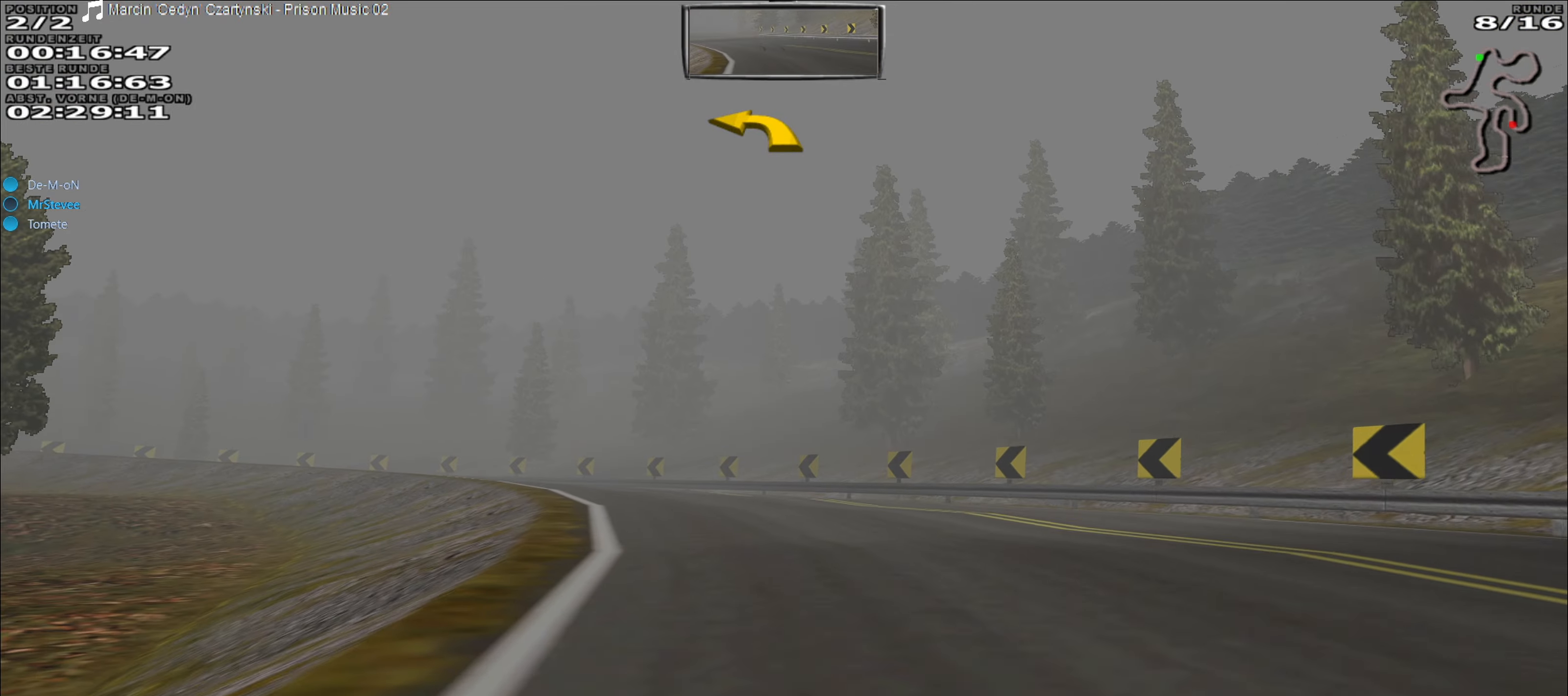
{"buttons": ["R2"], "left_stick": "left", "events": []}
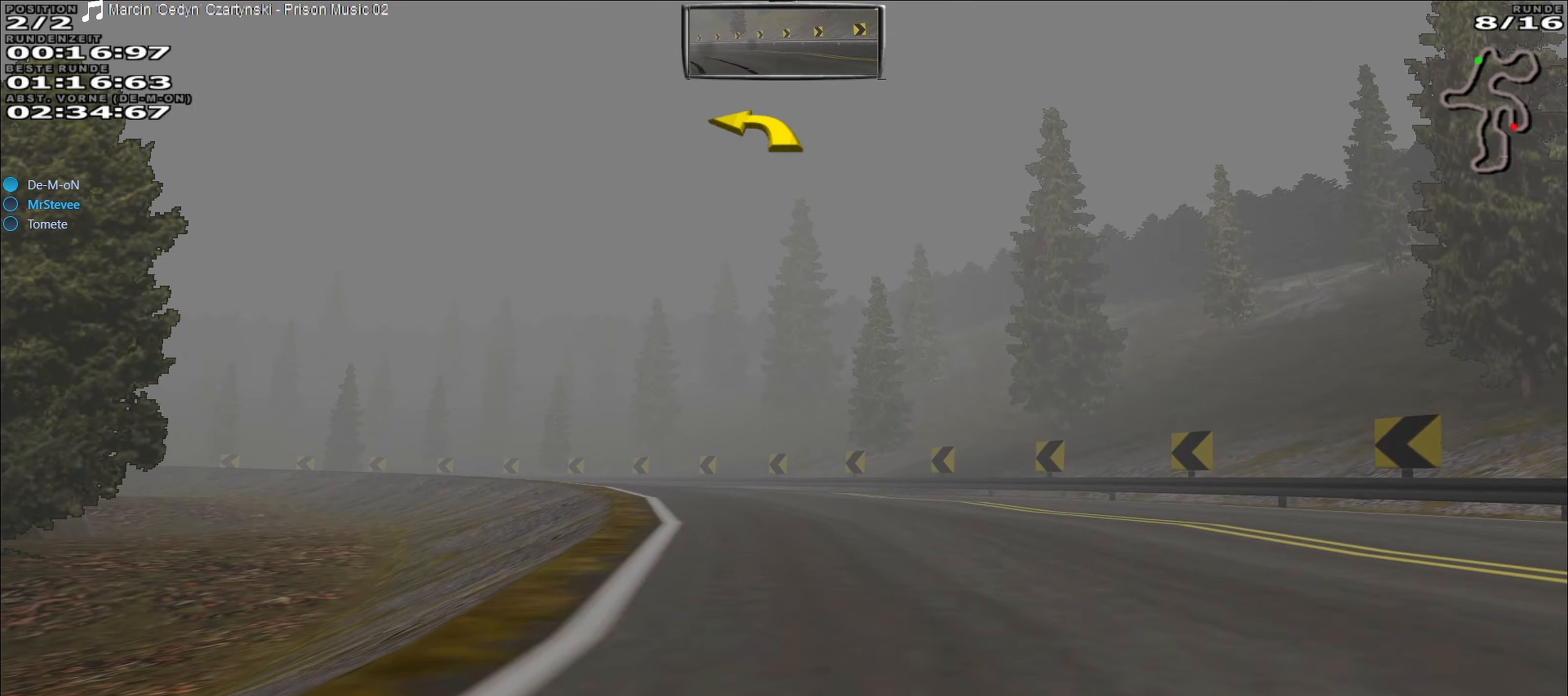
{"buttons": ["R2"], "left_stick": "left", "events": [[183, "left_stick", "center"], [383, "left_stick", "left"]]}
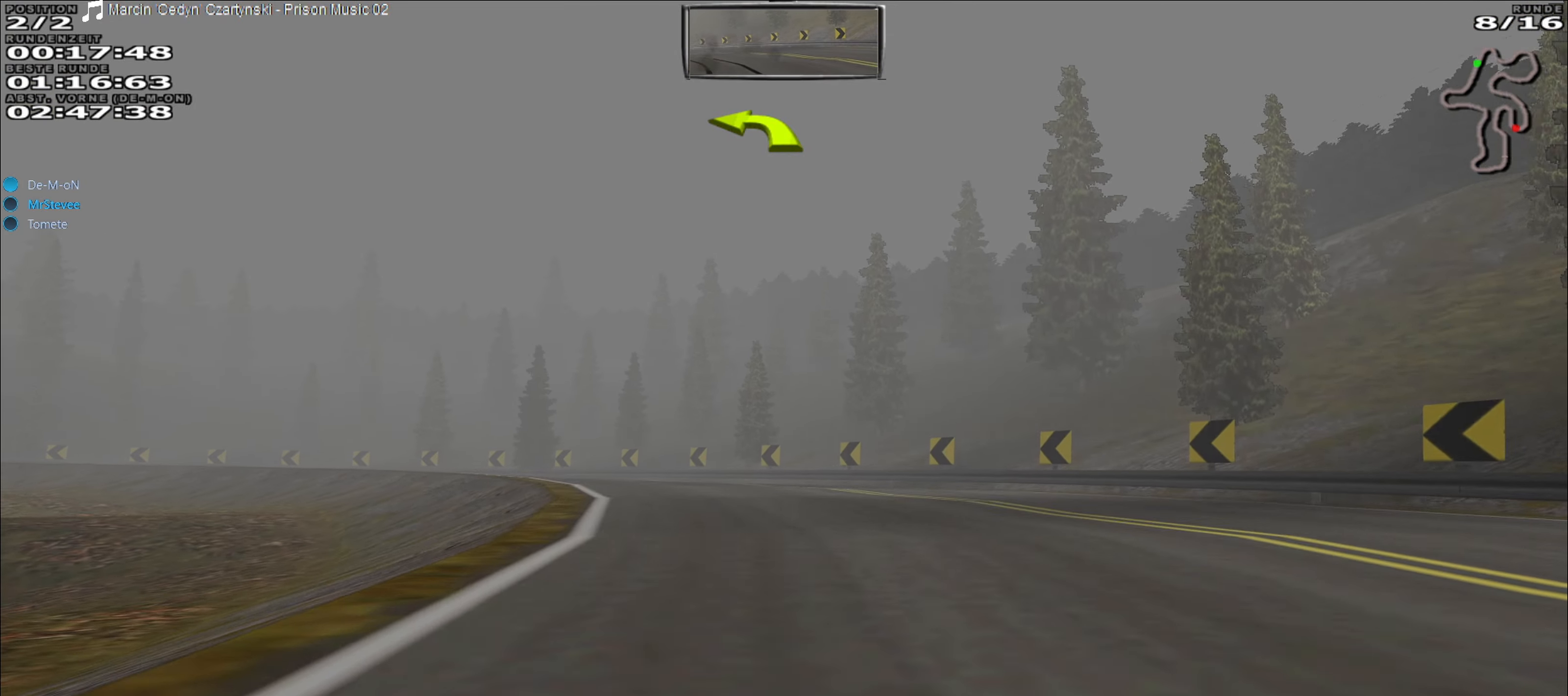
{"buttons": ["R2"], "left_stick": "left", "events": []}
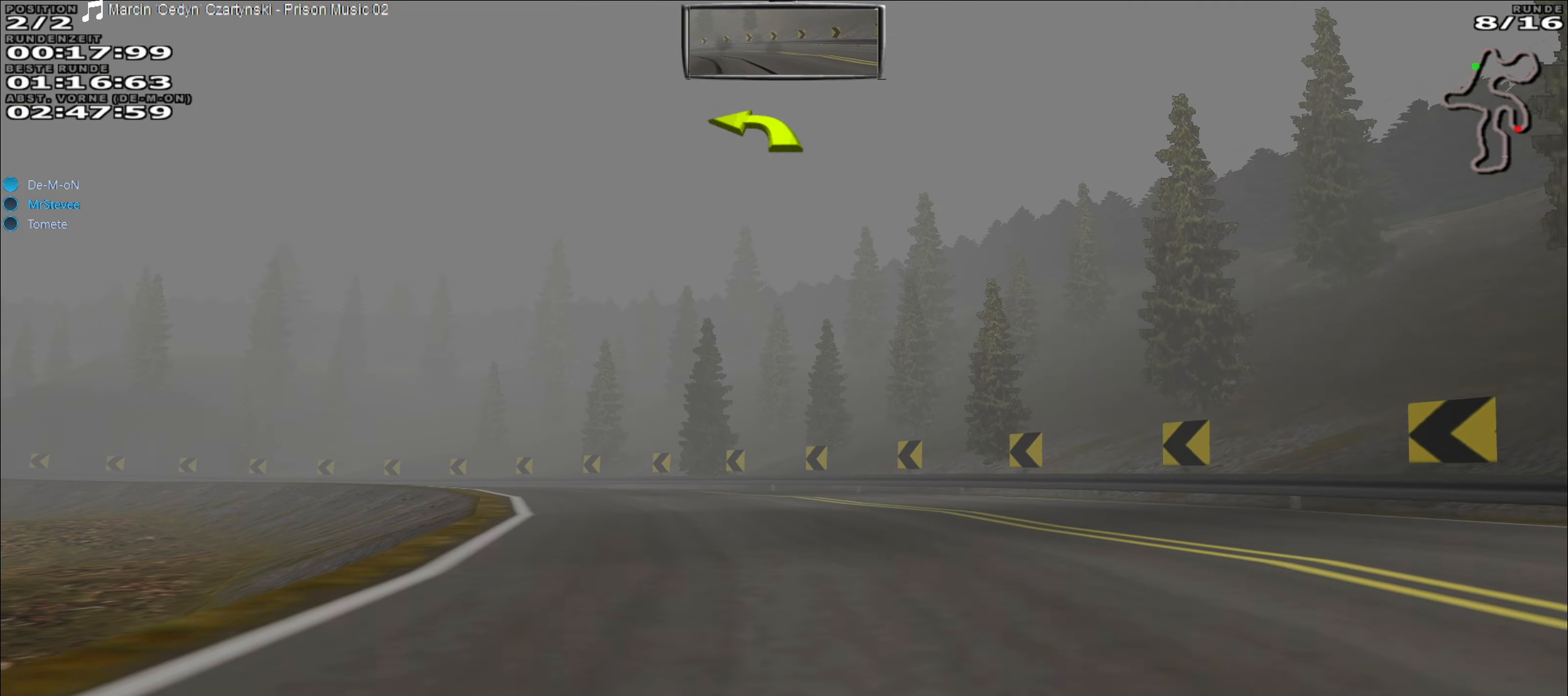
{"buttons": ["R2"], "left_stick": "left", "events": []}